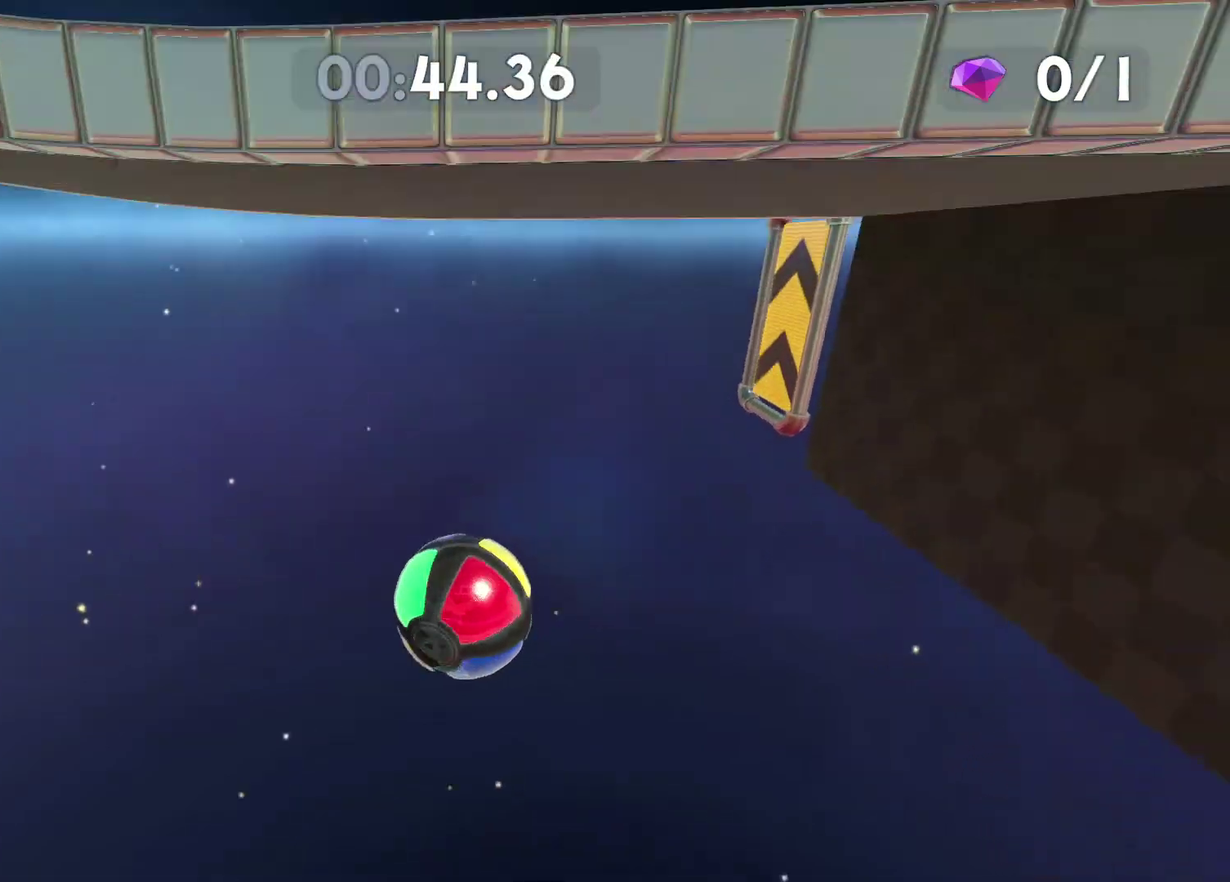
Gameplay with a controller (Xbox layout); each line is a JSON object with the inputs held at the frame after it. "button_events" lists button changes between this image and that frame as [ms after this image, input, new state], when the widget could be followed in between (sticks are given only as held states).
{"buttons": [], "left_stick": "up", "right_stick": "center", "button_events": []}
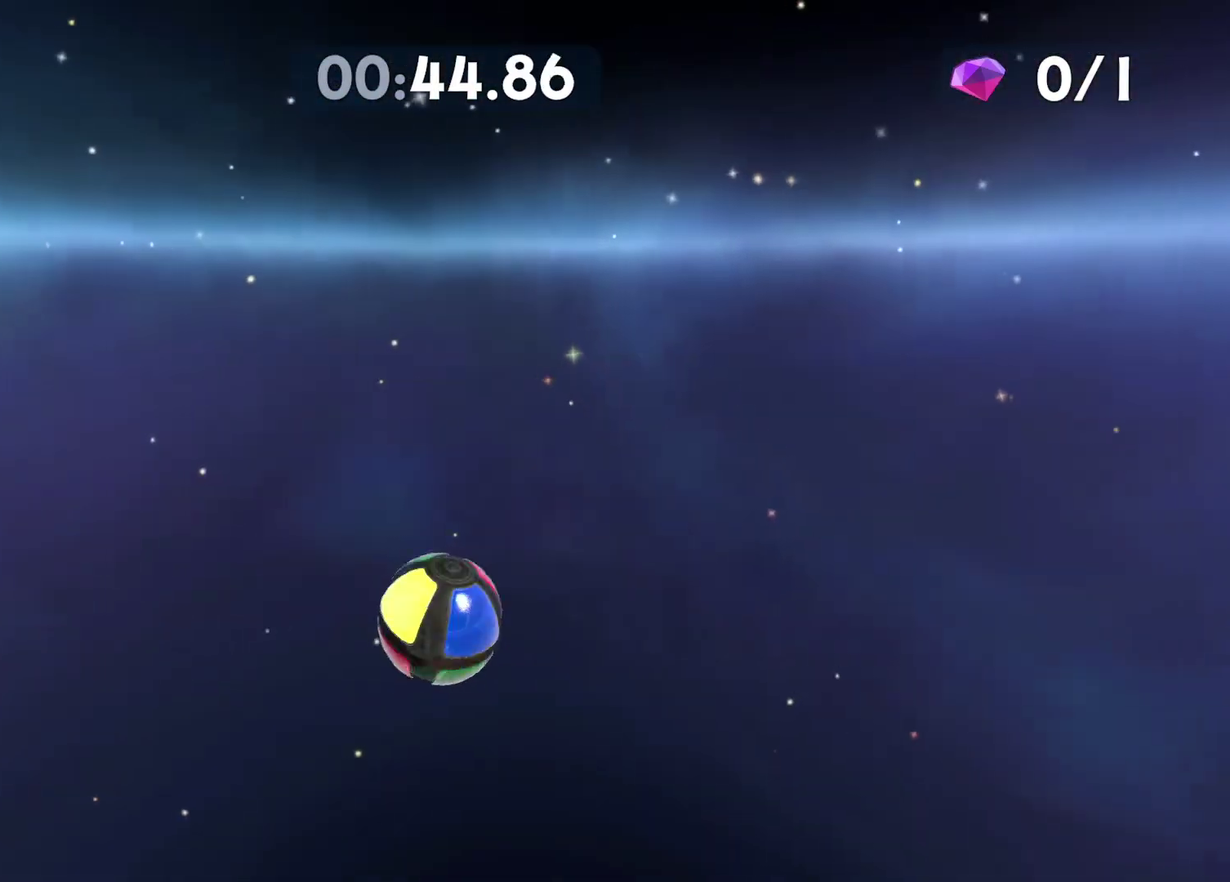
{"buttons": [], "left_stick": "right", "right_stick": "center", "button_events": []}
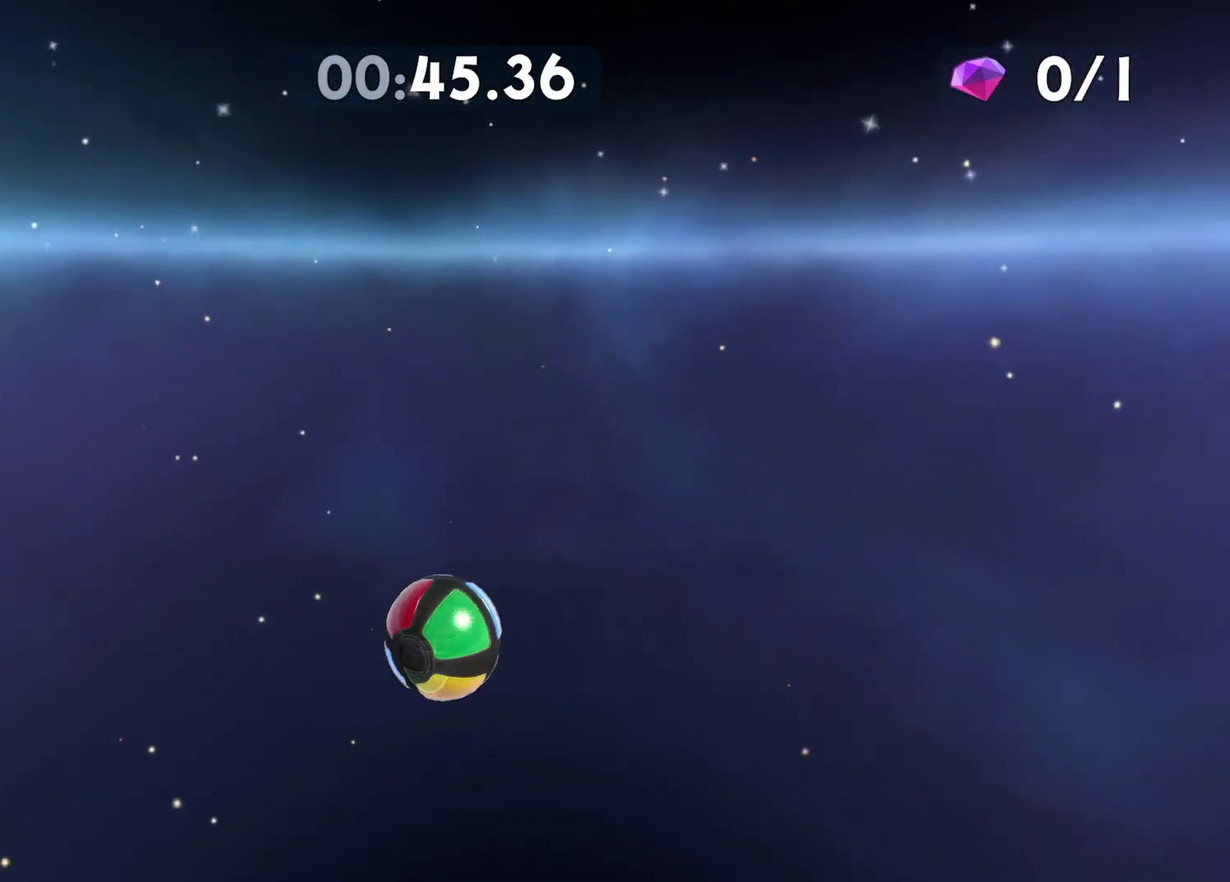
{"buttons": [], "left_stick": "up", "right_stick": "center", "button_events": []}
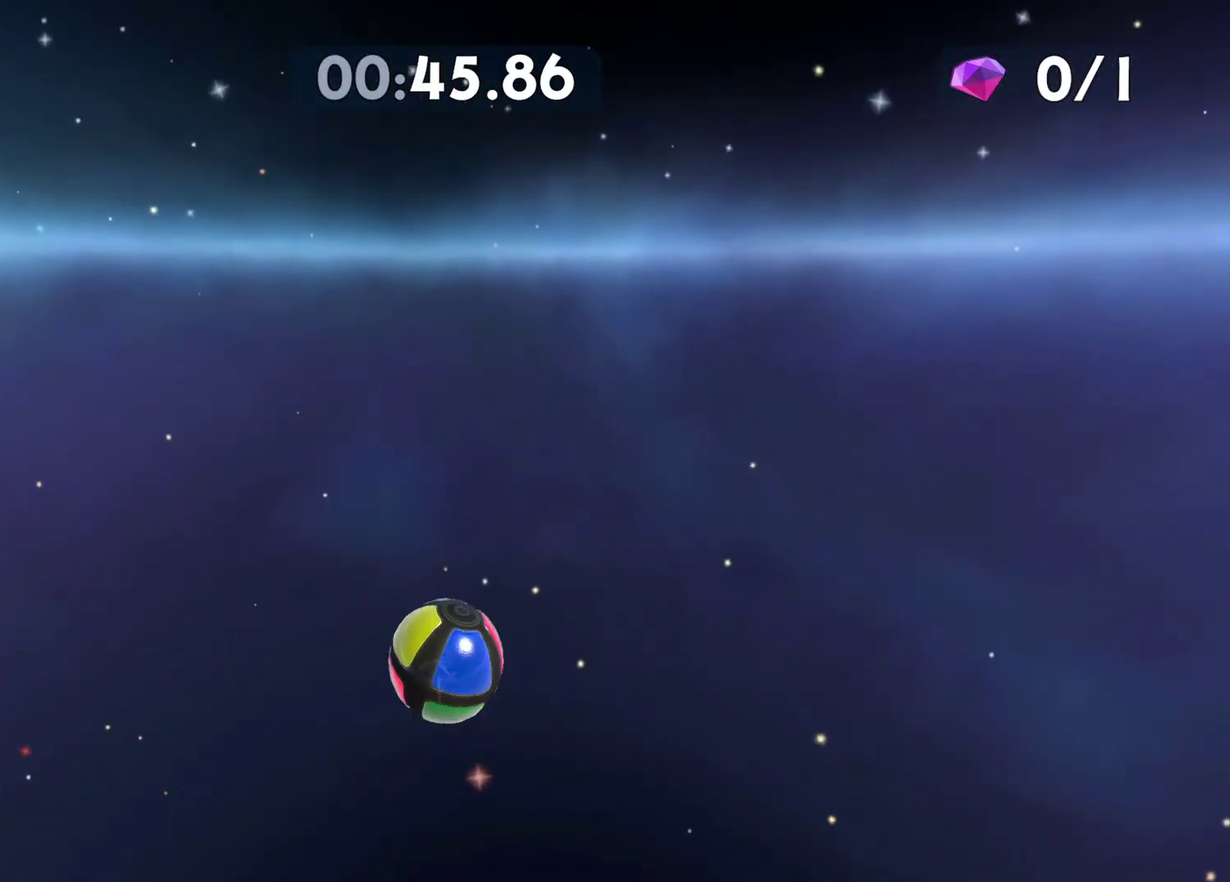
{"buttons": [], "left_stick": "up", "right_stick": "left", "button_events": []}
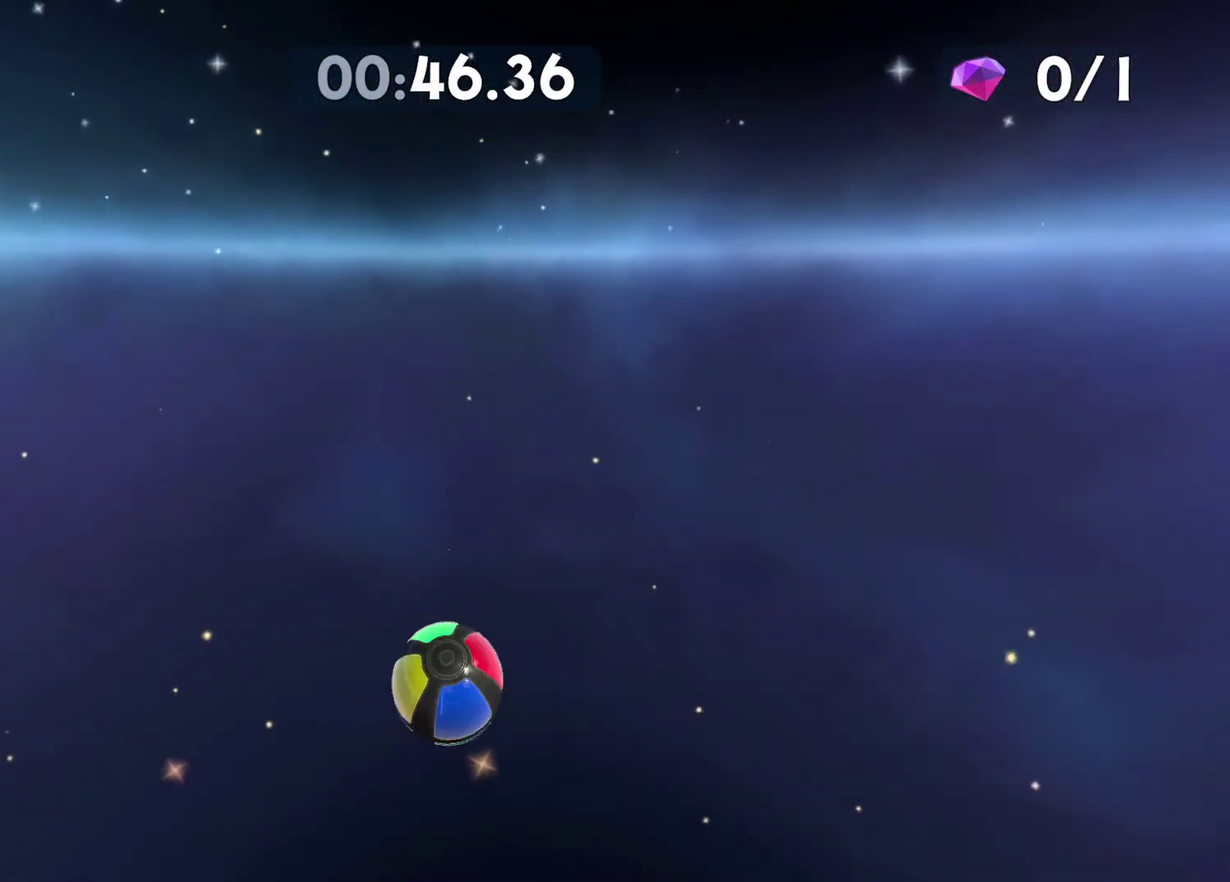
{"buttons": [], "left_stick": "up", "right_stick": "center", "button_events": []}
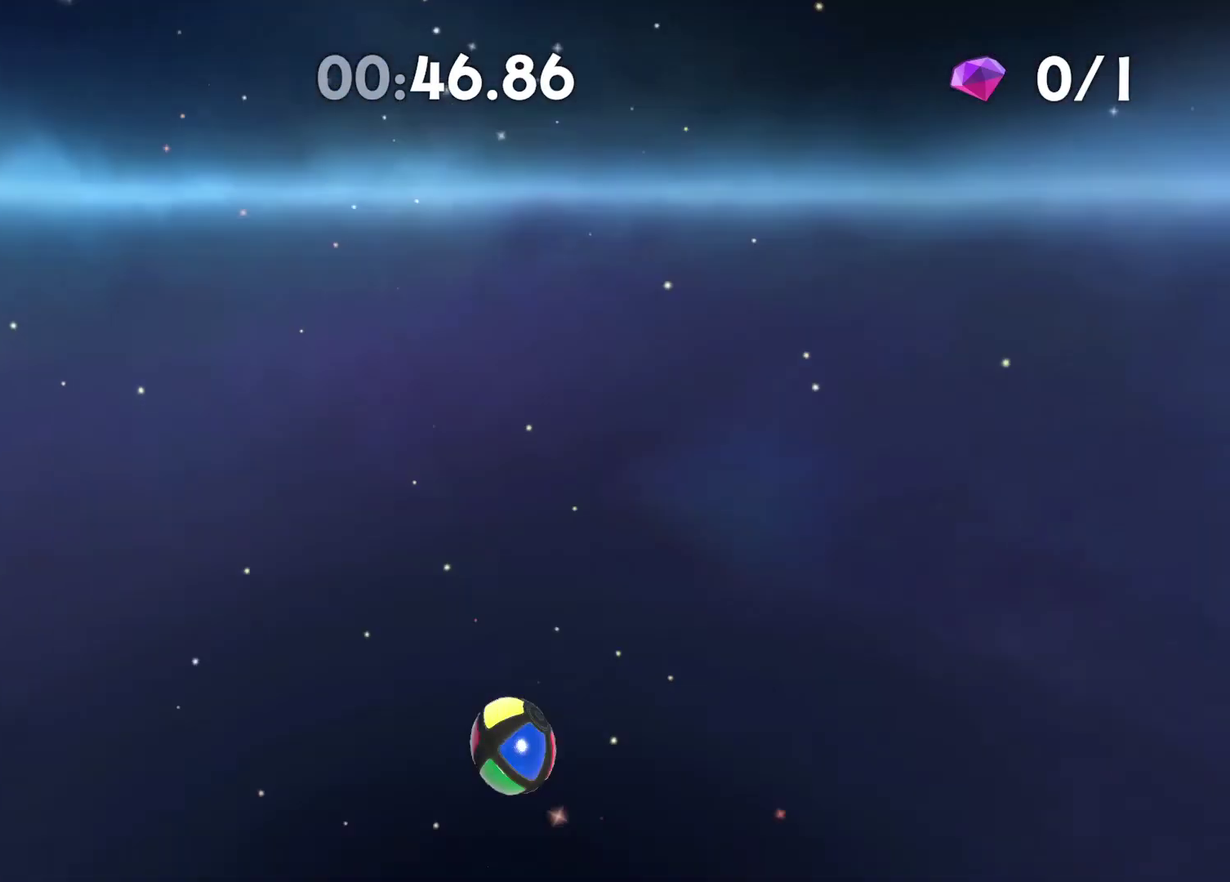
{"buttons": [], "left_stick": "down-right", "right_stick": "center", "button_events": []}
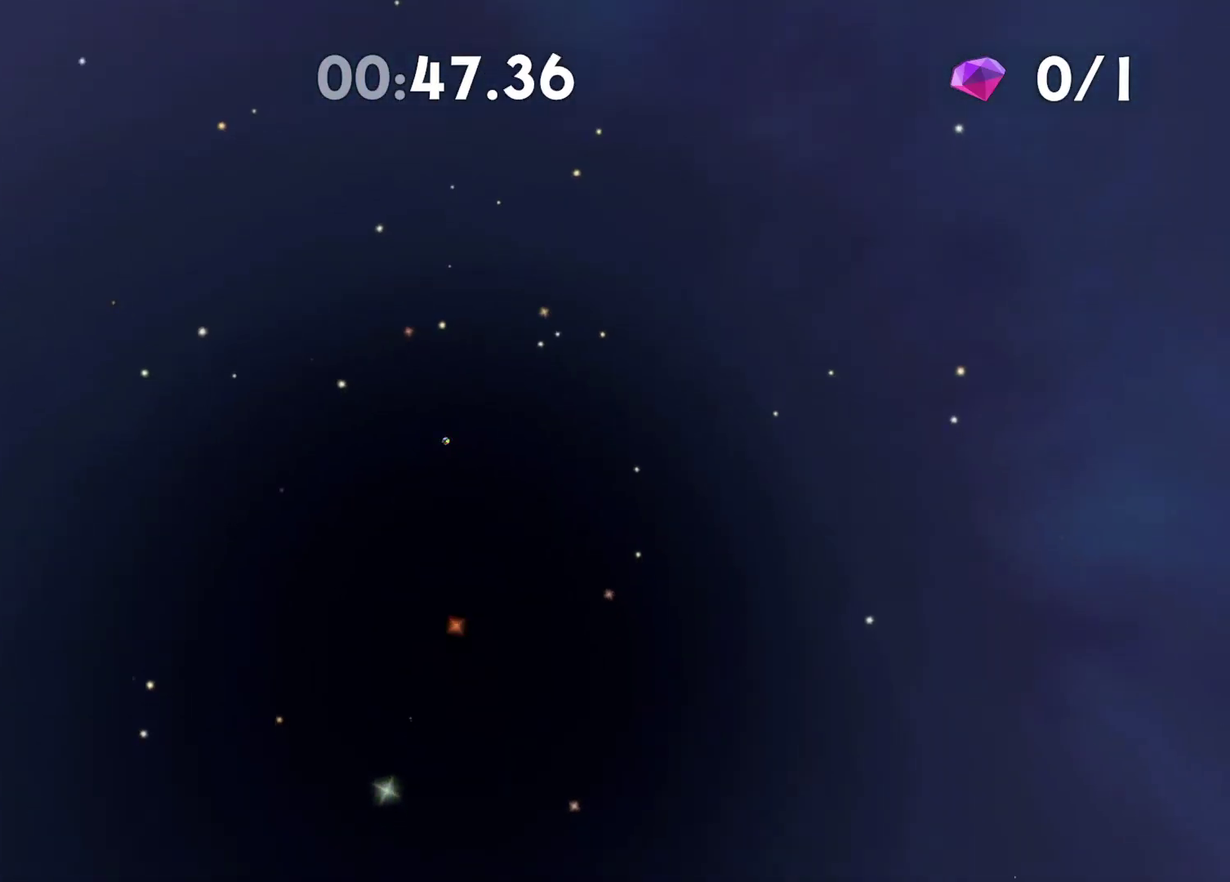
{"buttons": [], "left_stick": "up", "right_stick": "center", "button_events": []}
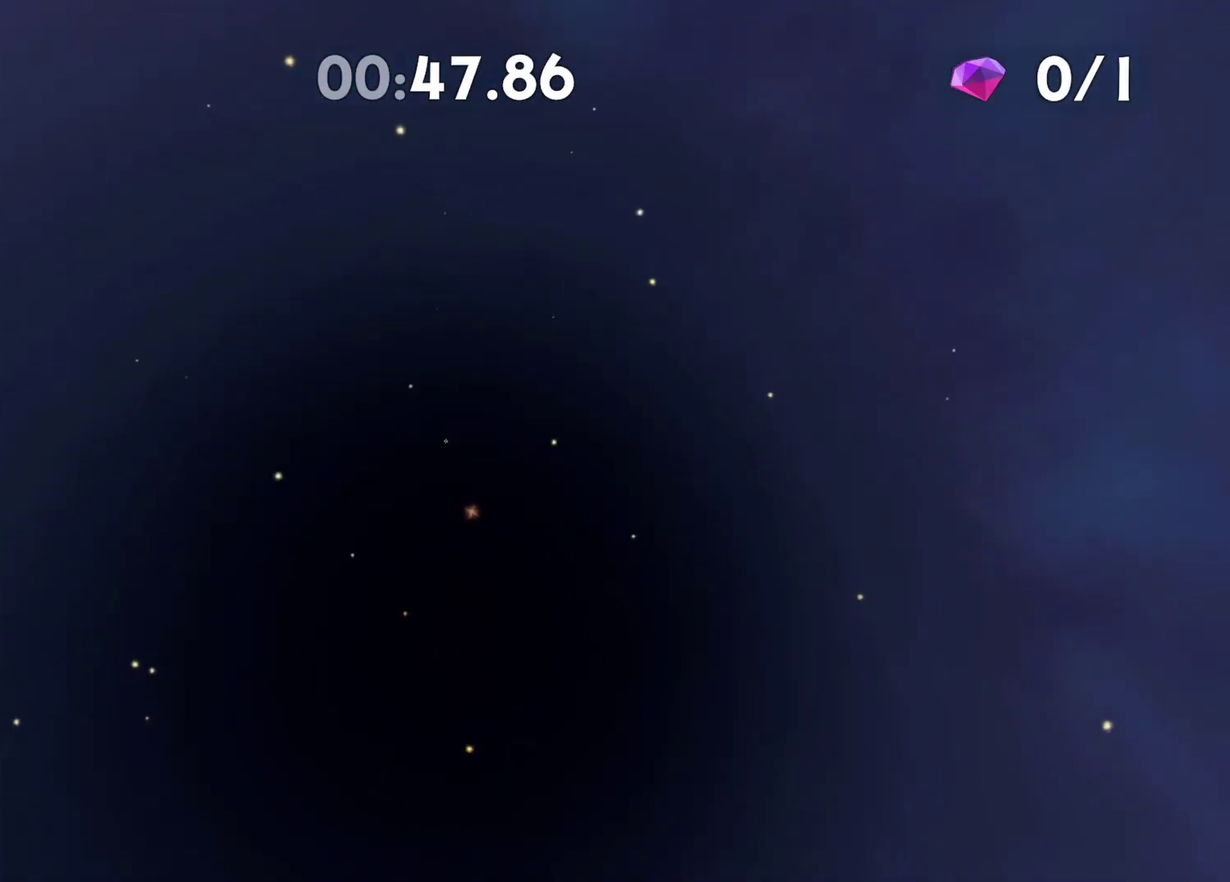
{"buttons": [], "left_stick": "up", "right_stick": "center", "button_events": []}
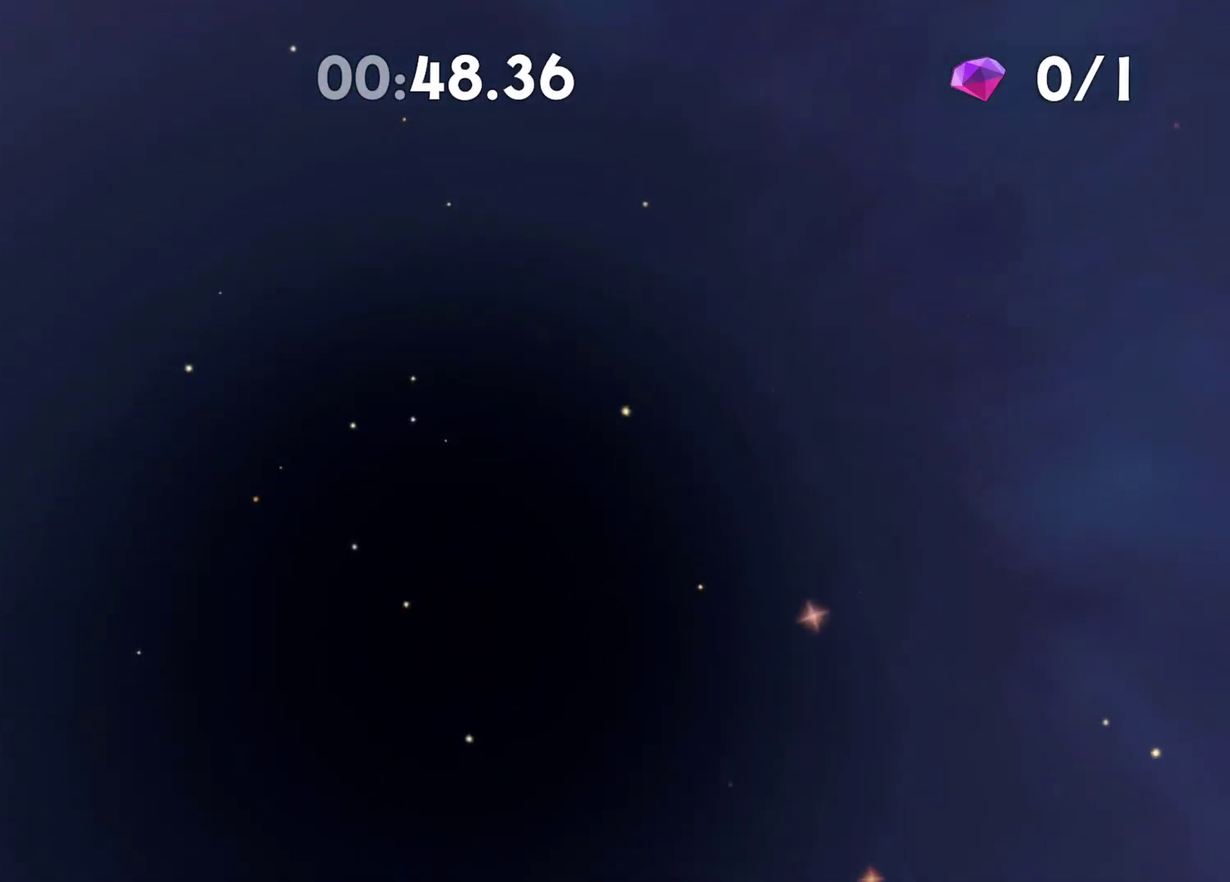
{"buttons": [], "left_stick": "up", "right_stick": "center", "button_events": []}
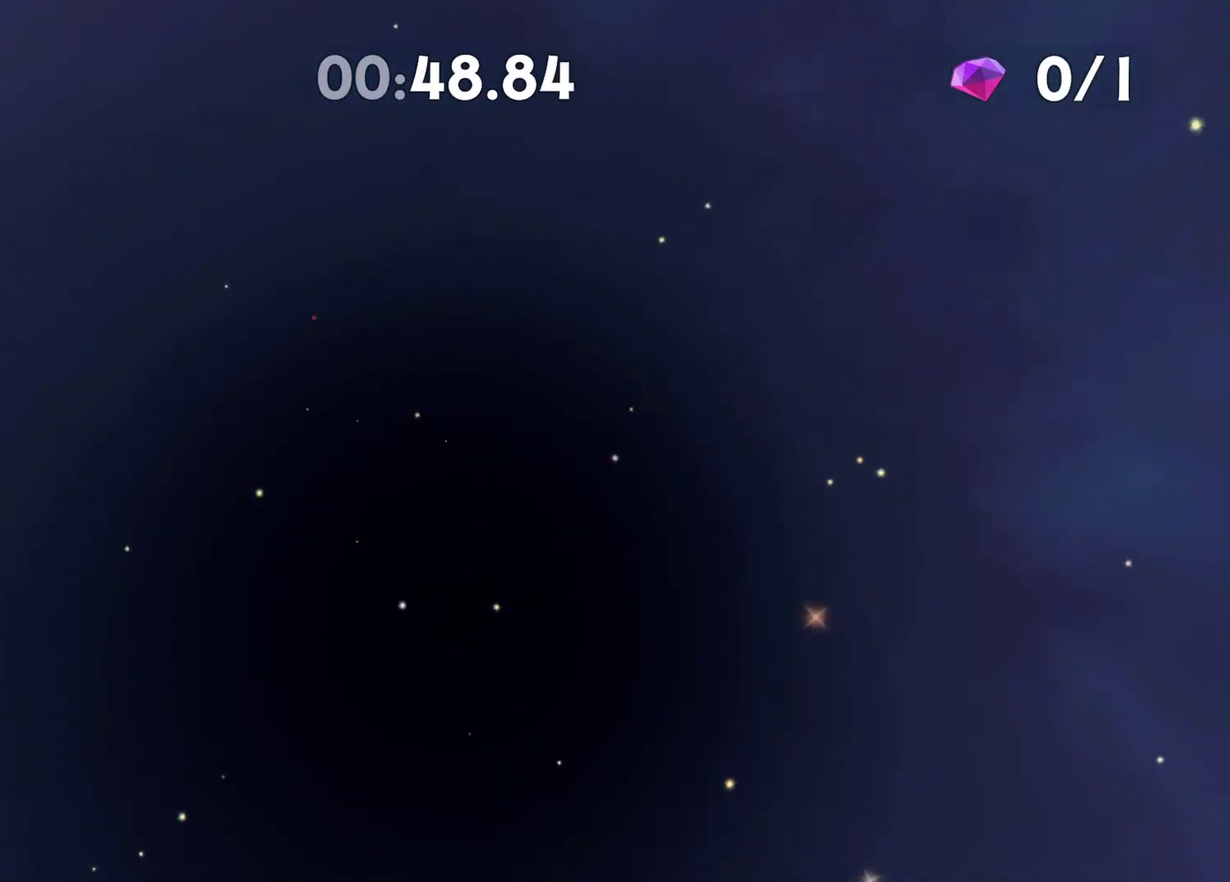
{"buttons": [], "left_stick": "up", "right_stick": "center", "button_events": []}
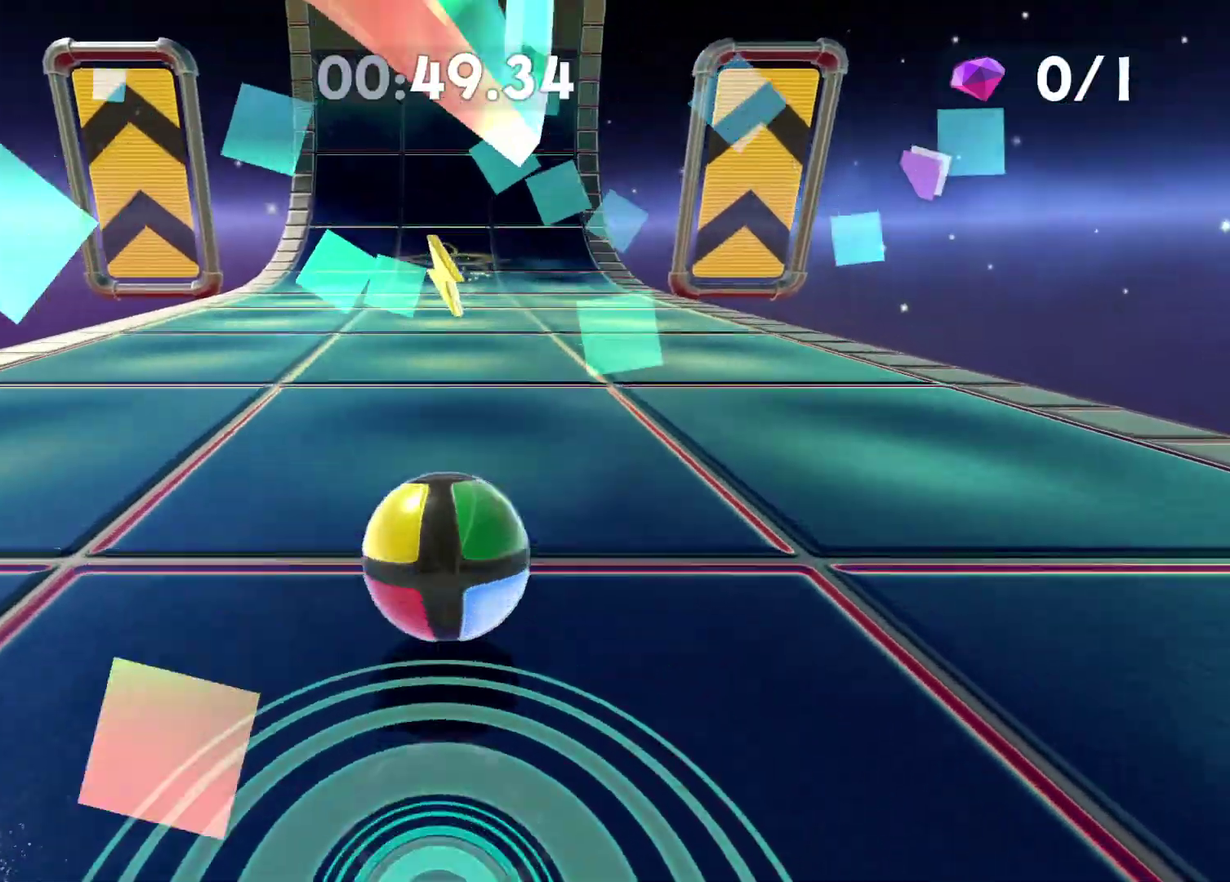
{"buttons": [], "left_stick": "up", "right_stick": "center", "button_events": []}
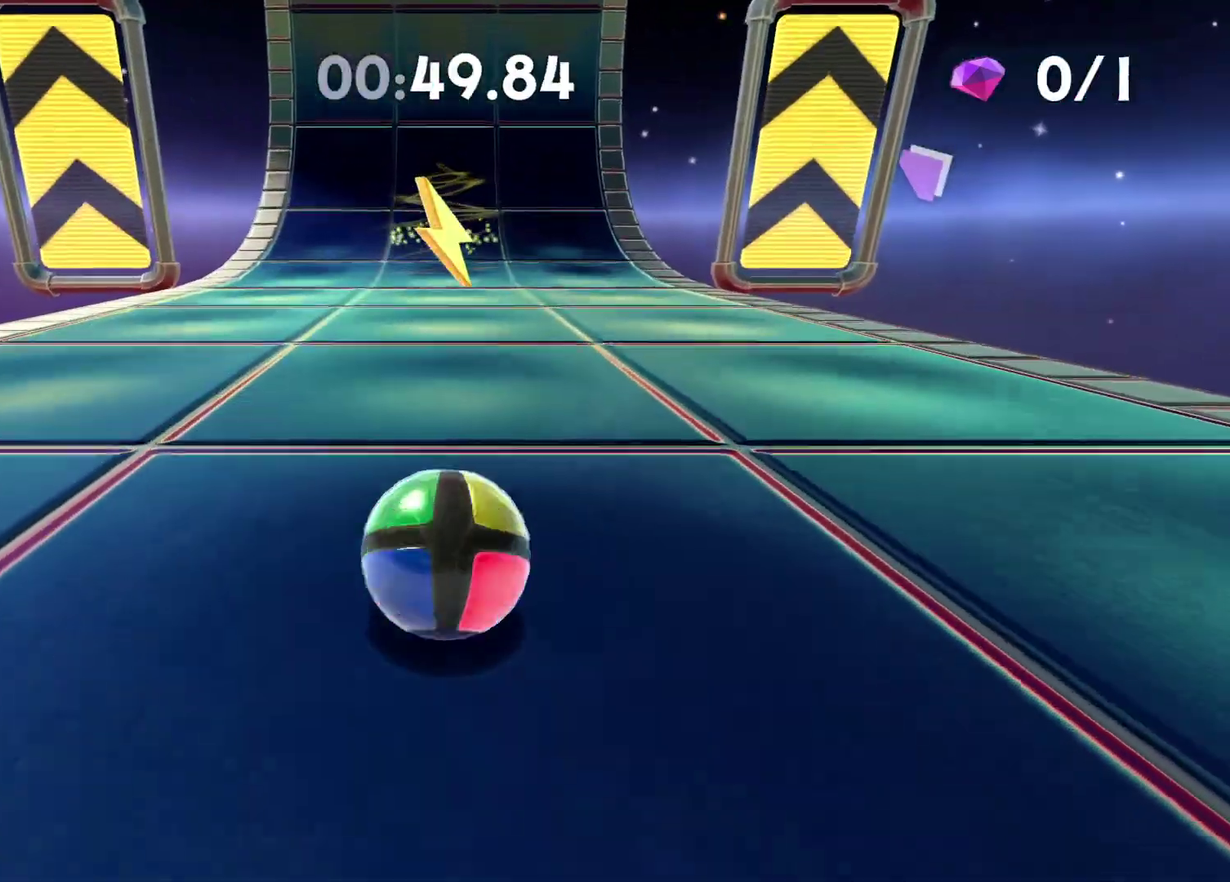
{"buttons": [], "left_stick": "up", "right_stick": "center", "button_events": []}
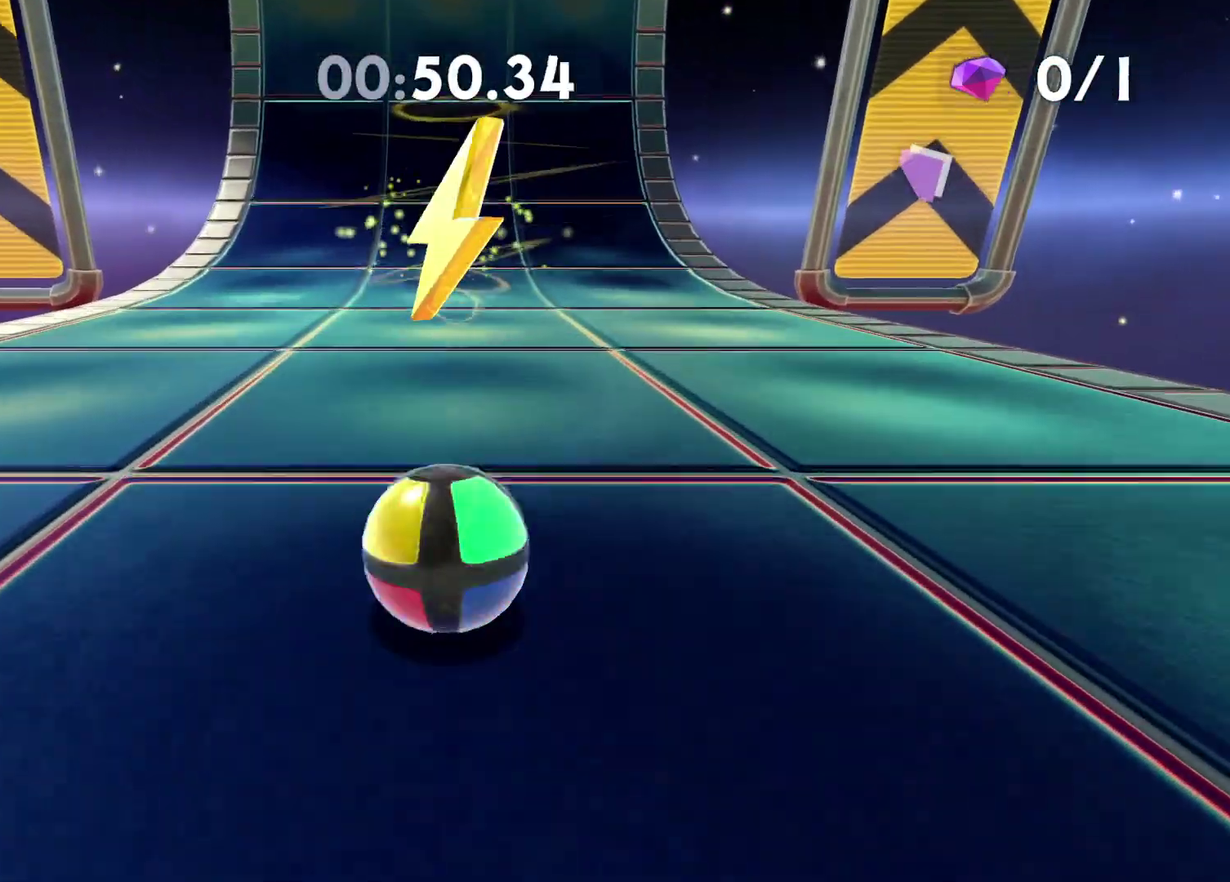
{"buttons": [], "left_stick": "center", "right_stick": "center", "button_events": [[167, "X", "down"], [283, "X", "up"], [383, "X", "down"], [450, "X", "up"]]}
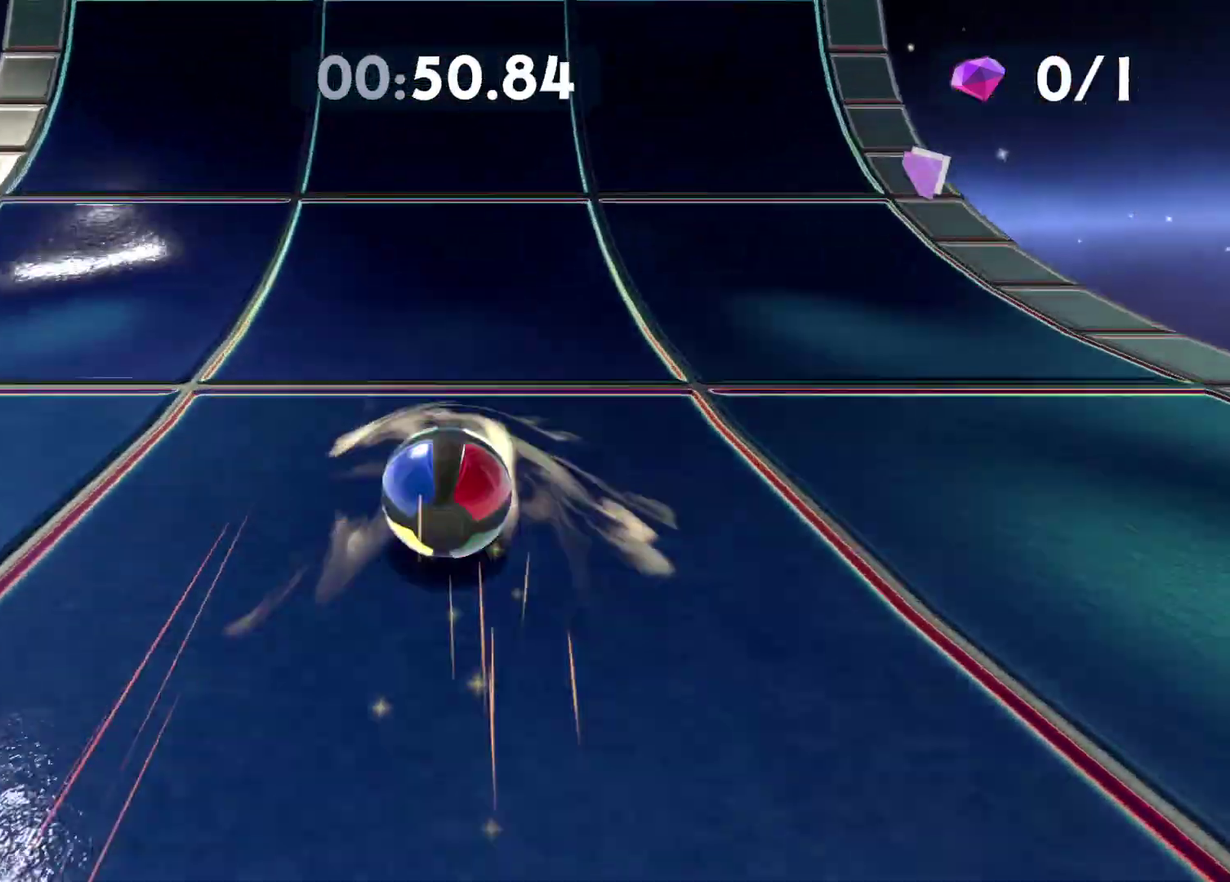
{"buttons": [], "left_stick": "center", "right_stick": "right", "button_events": []}
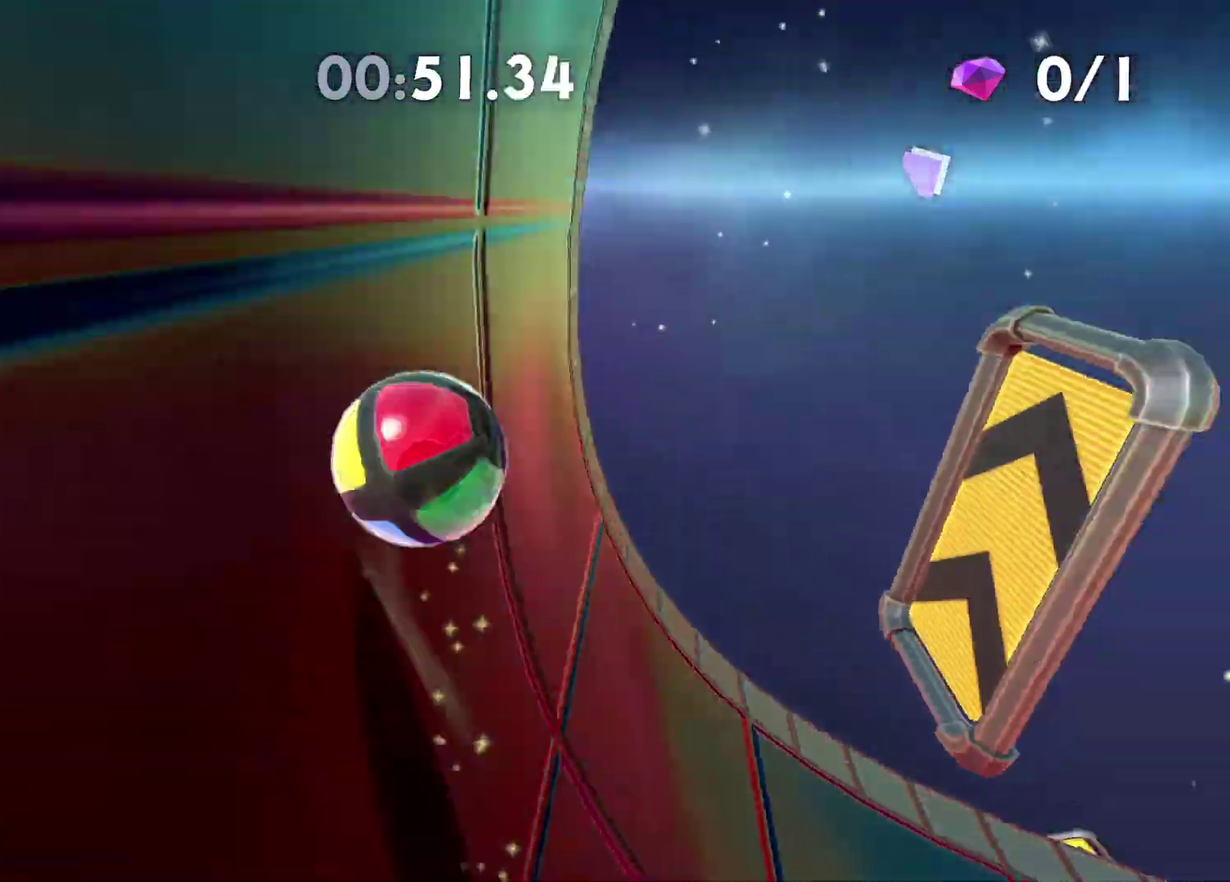
{"buttons": [], "left_stick": "center", "right_stick": "right", "button_events": []}
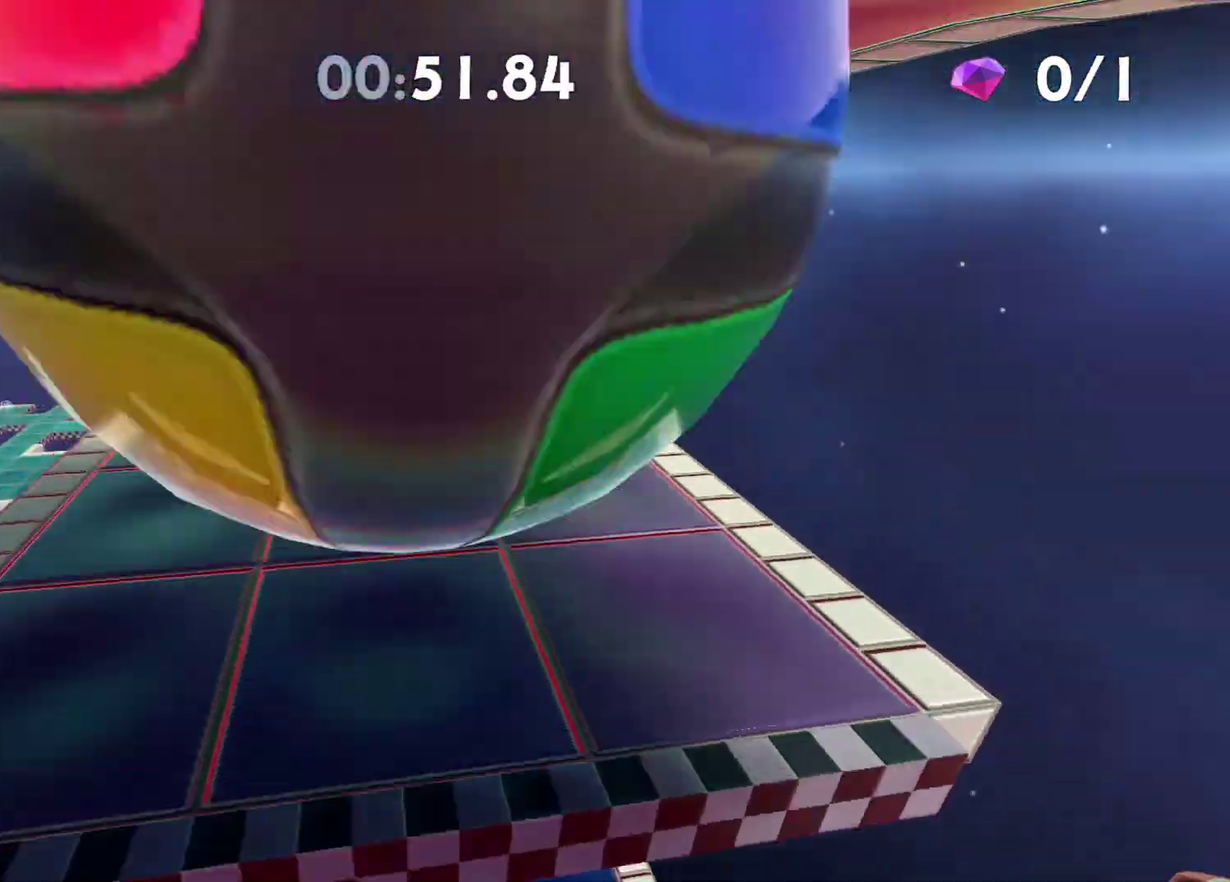
{"buttons": [], "left_stick": "up", "right_stick": "center", "button_events": []}
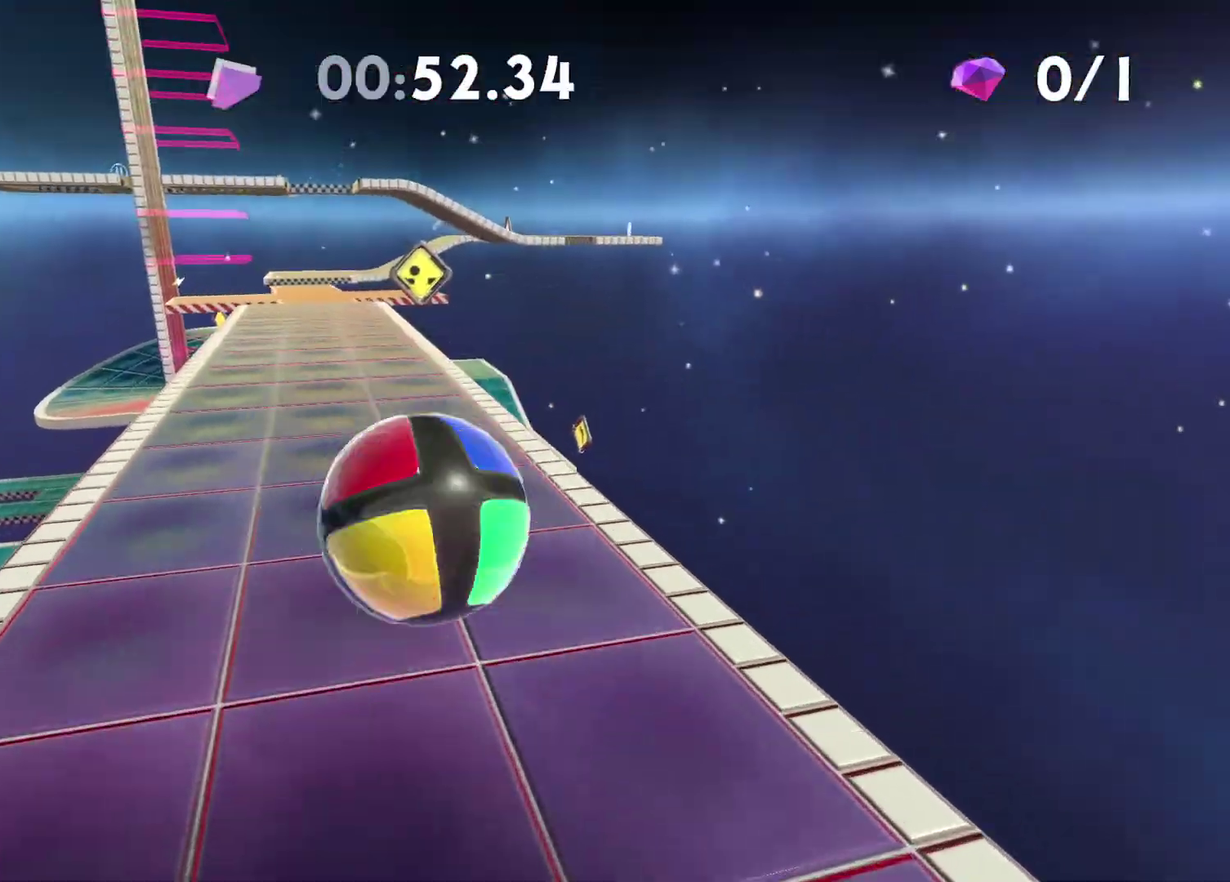
{"buttons": [], "left_stick": "up", "right_stick": "center", "button_events": []}
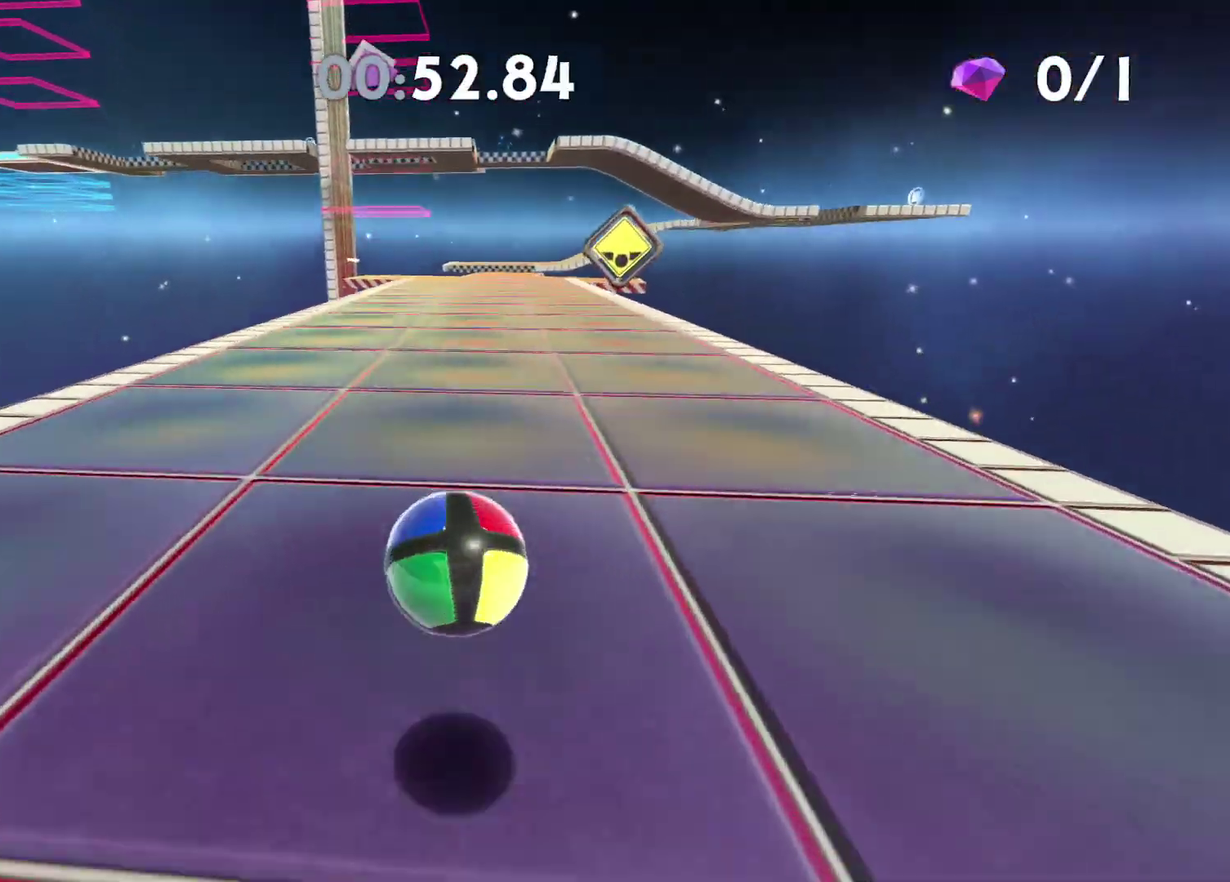
{"buttons": [], "left_stick": "up", "right_stick": "center", "button_events": []}
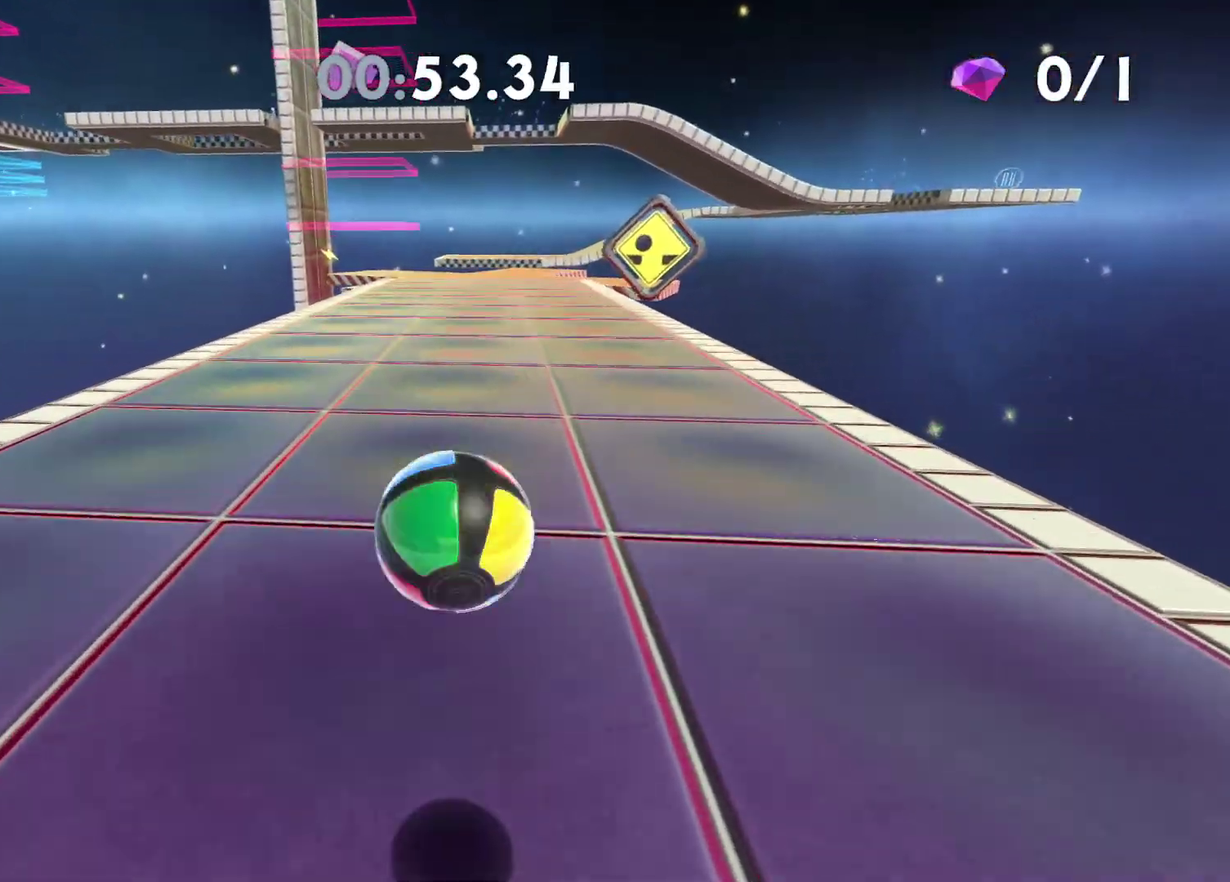
{"buttons": [], "left_stick": "up", "right_stick": "center", "button_events": []}
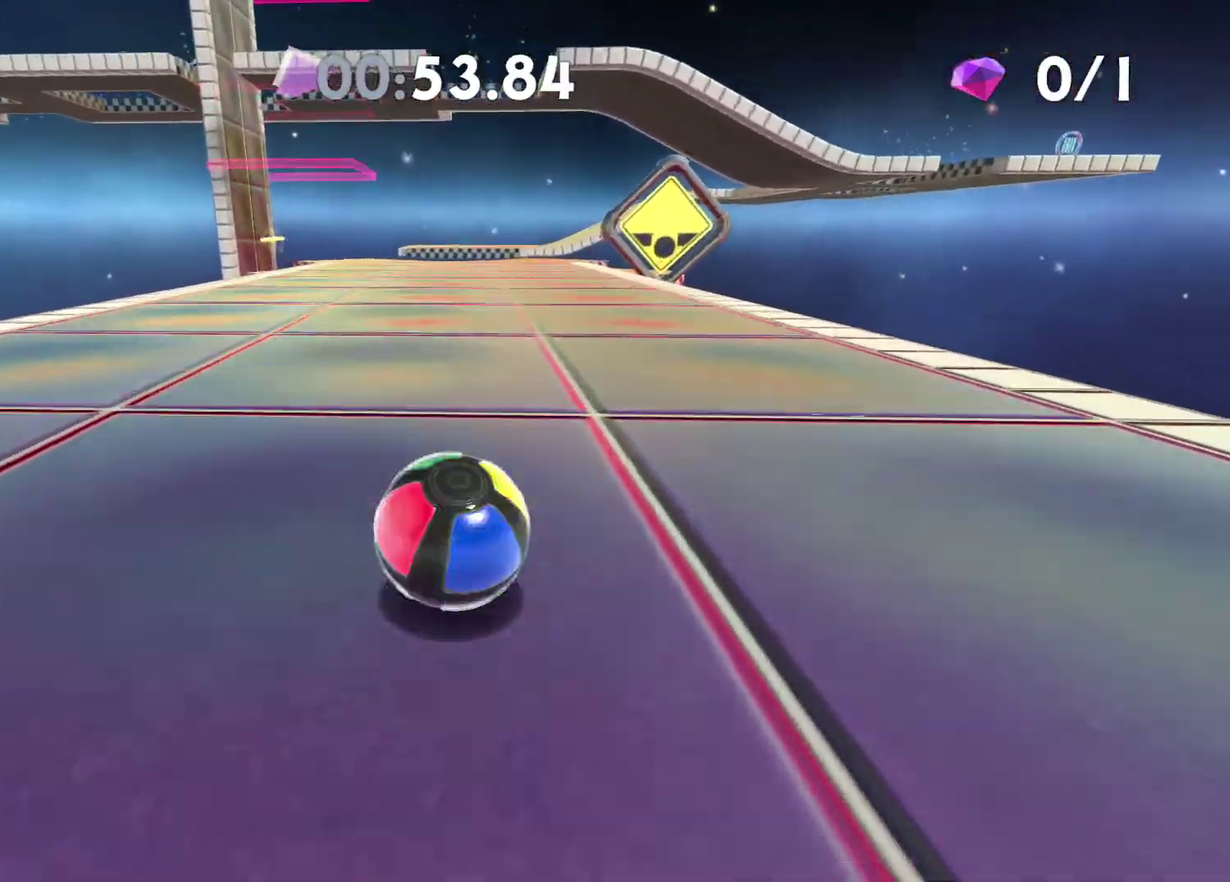
{"buttons": [], "left_stick": "up", "right_stick": "center", "button_events": []}
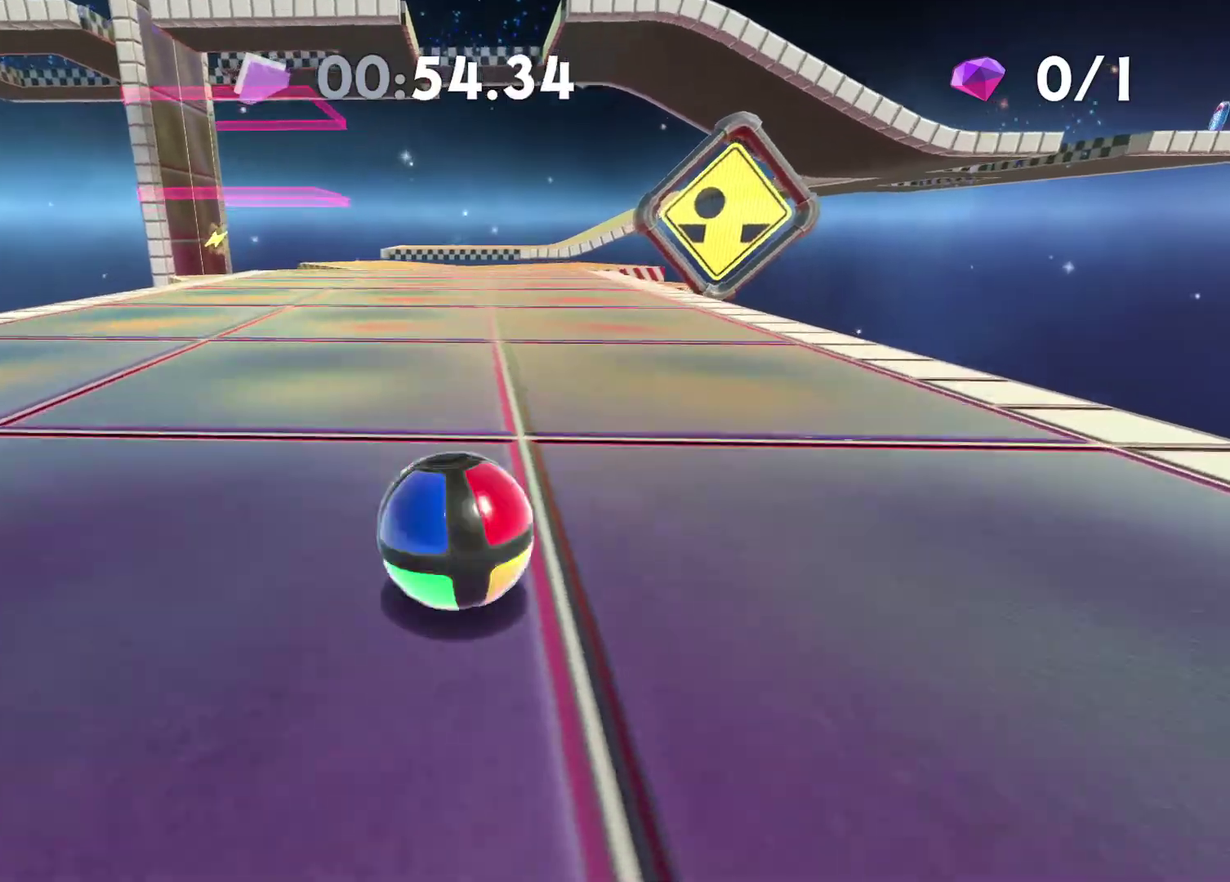
{"buttons": [], "left_stick": "up", "right_stick": "center", "button_events": []}
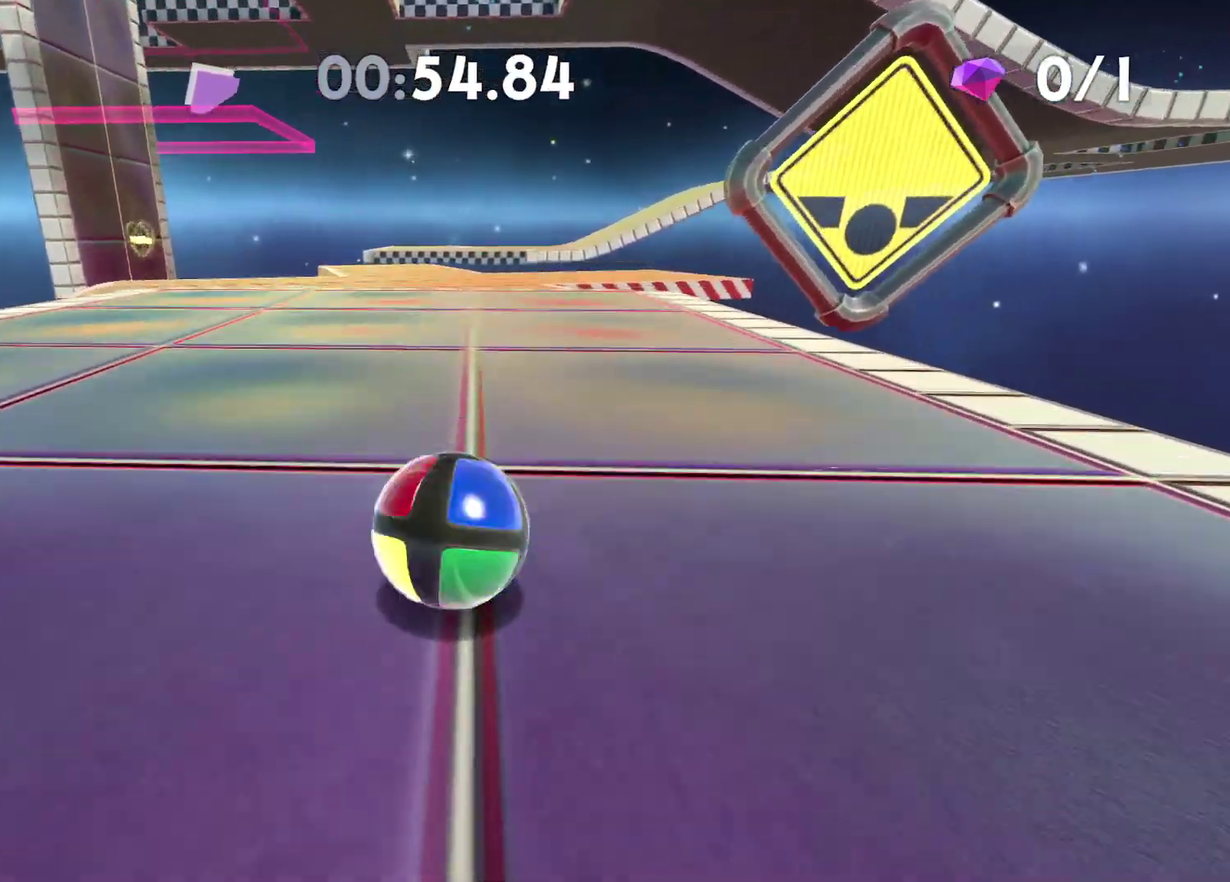
{"buttons": [], "left_stick": "center", "right_stick": "center", "button_events": []}
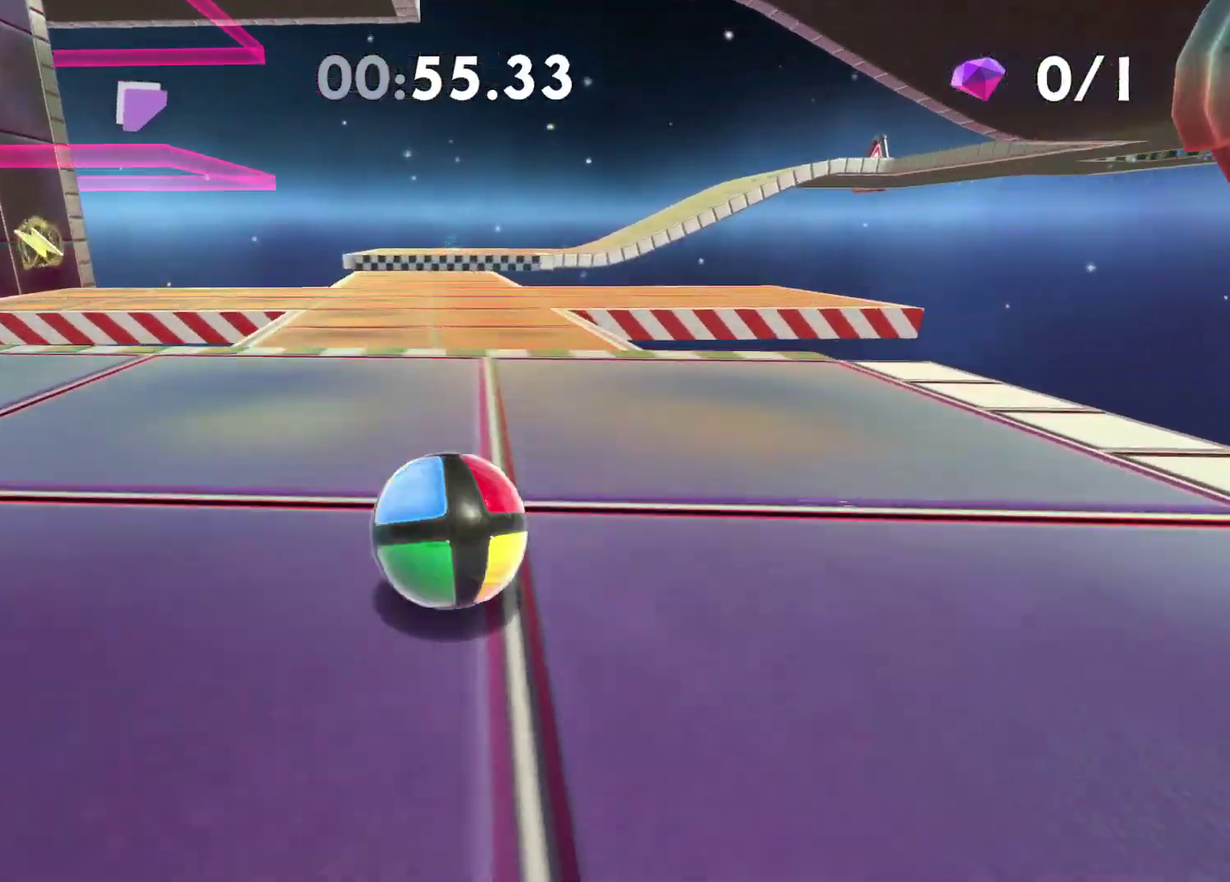
{"buttons": [], "left_stick": "down", "right_stick": "center", "button_events": [[133, "A", "down"], [217, "A", "up"]]}
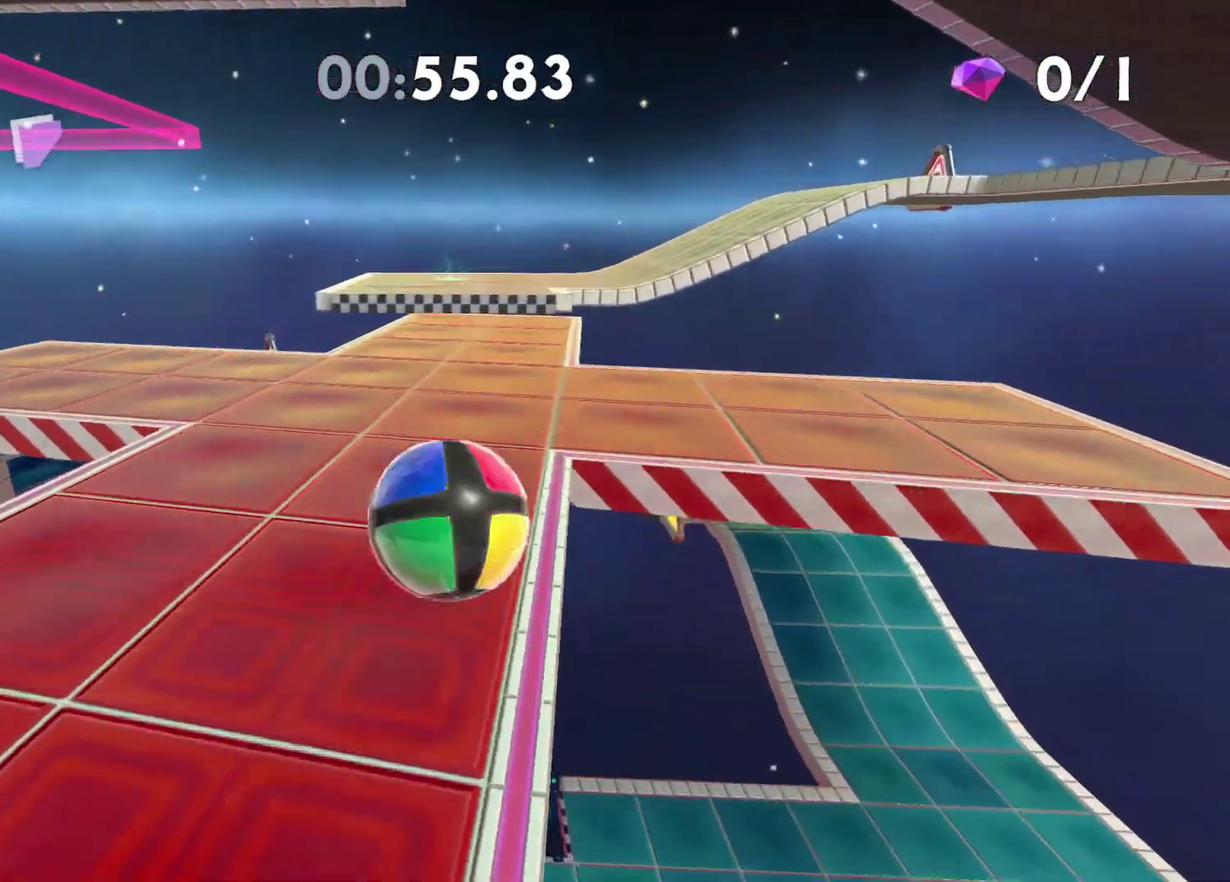
{"buttons": [], "left_stick": "up-right", "right_stick": "center", "button_events": []}
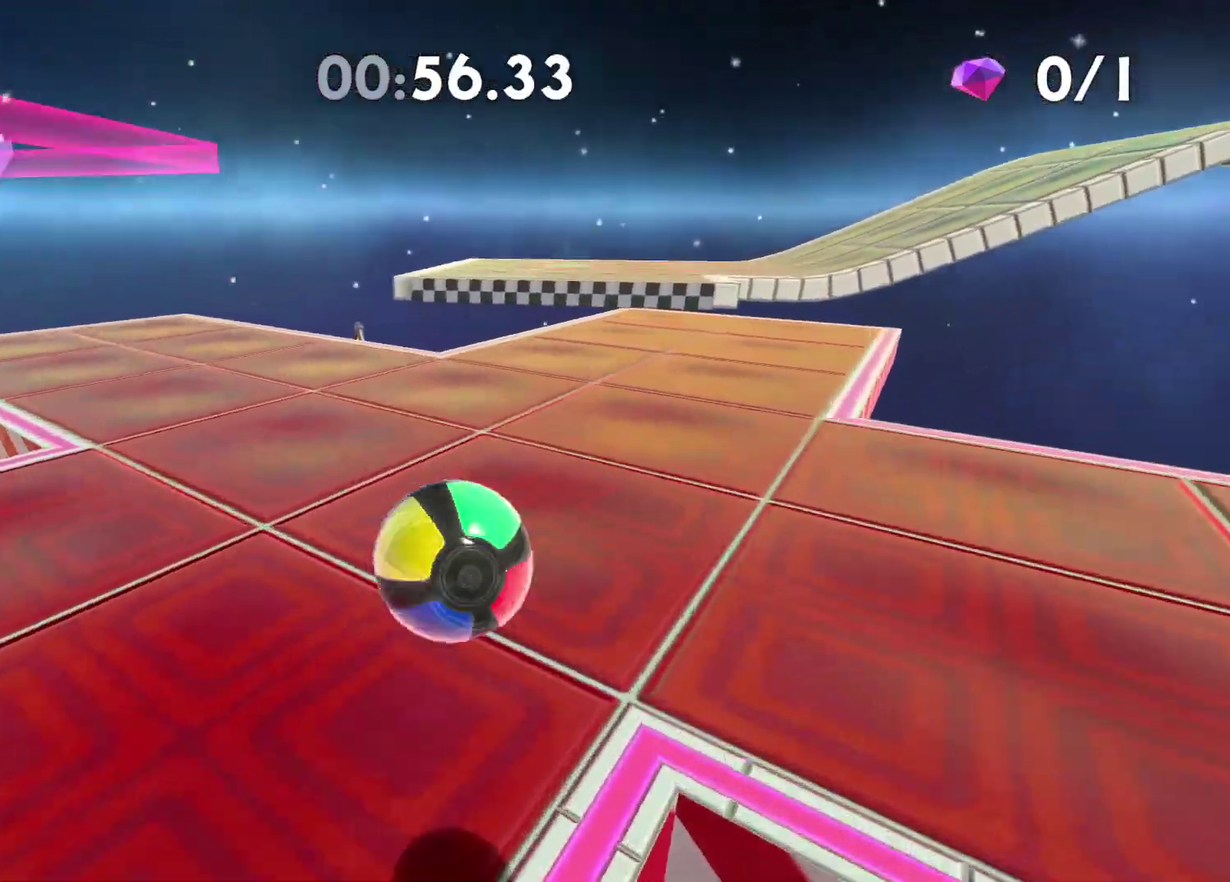
{"buttons": [], "left_stick": "down", "right_stick": "center"}
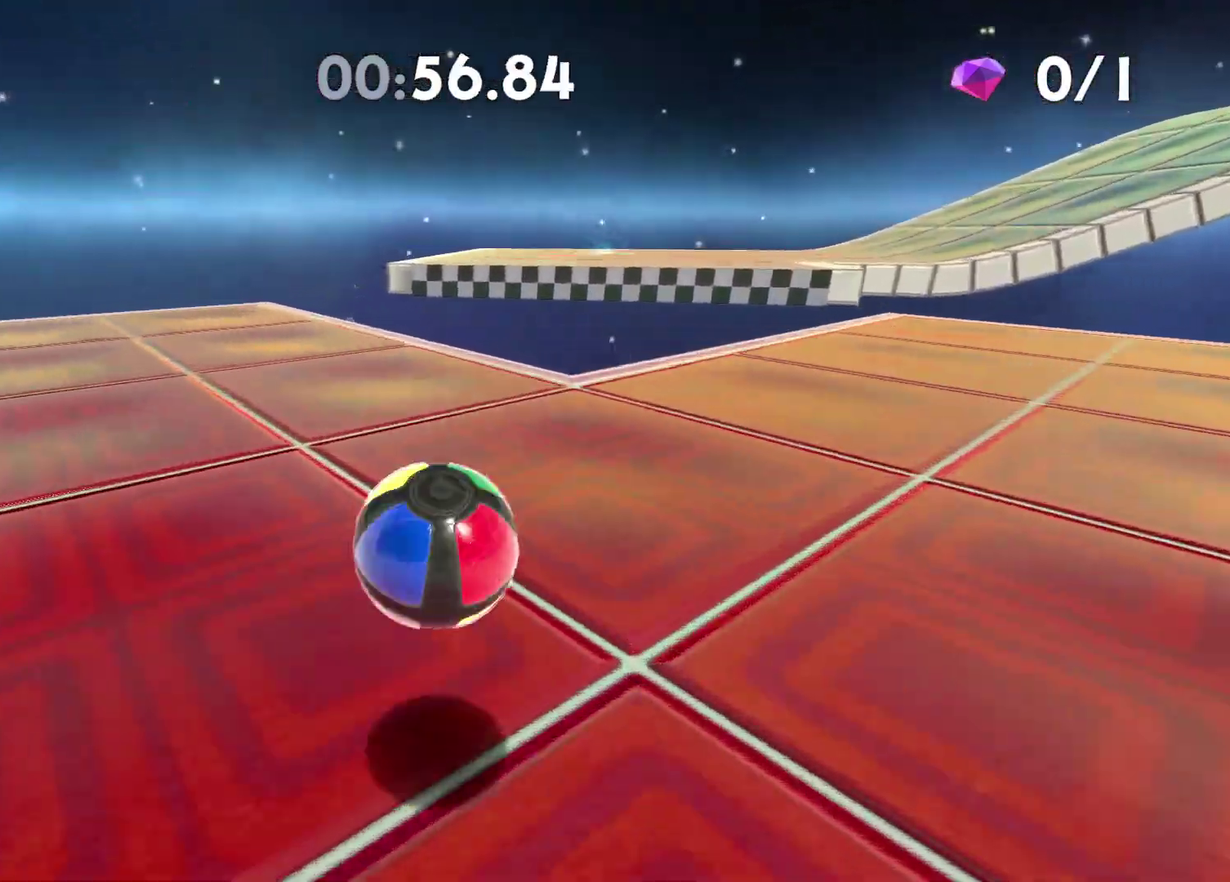
{"buttons": [], "left_stick": "up-right", "right_stick": "right"}
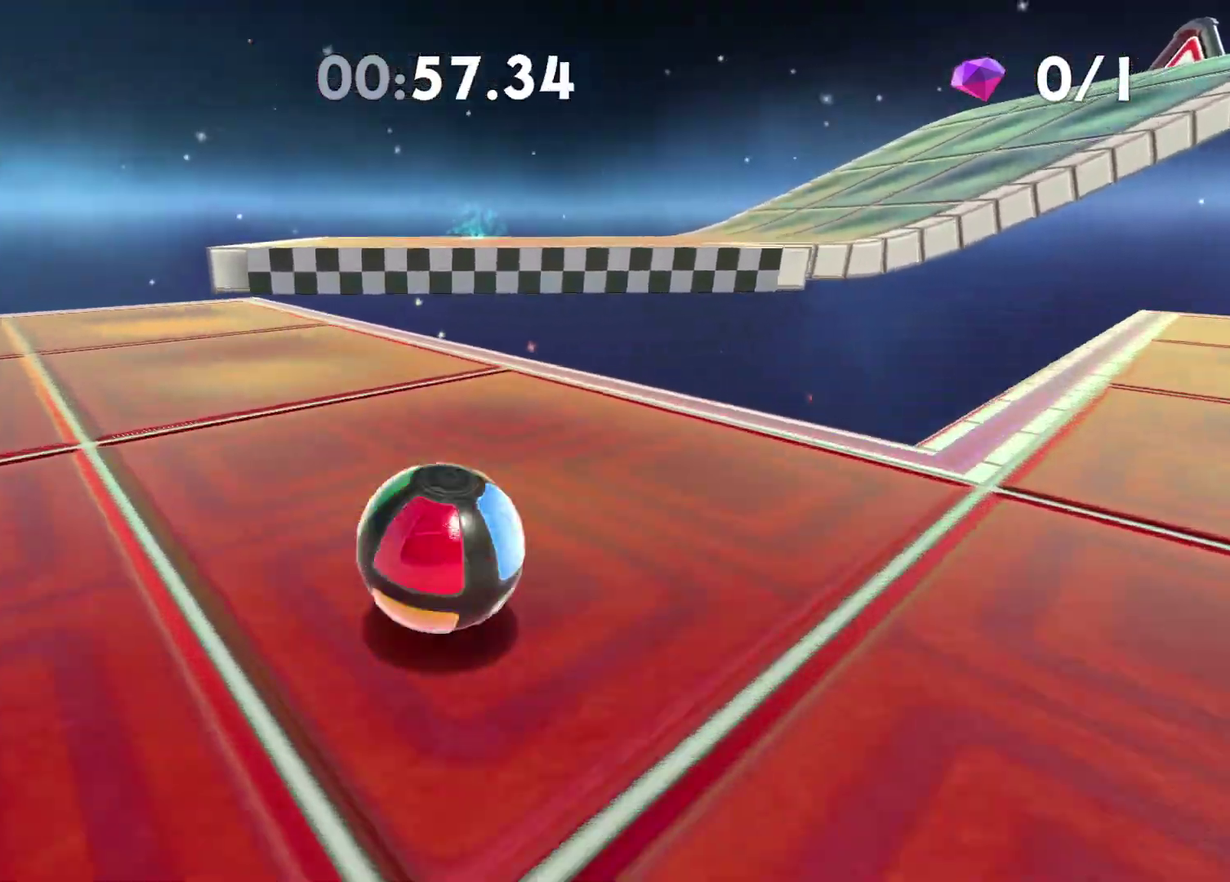
{"buttons": ["A"], "left_stick": "up-left", "right_stick": "center"}
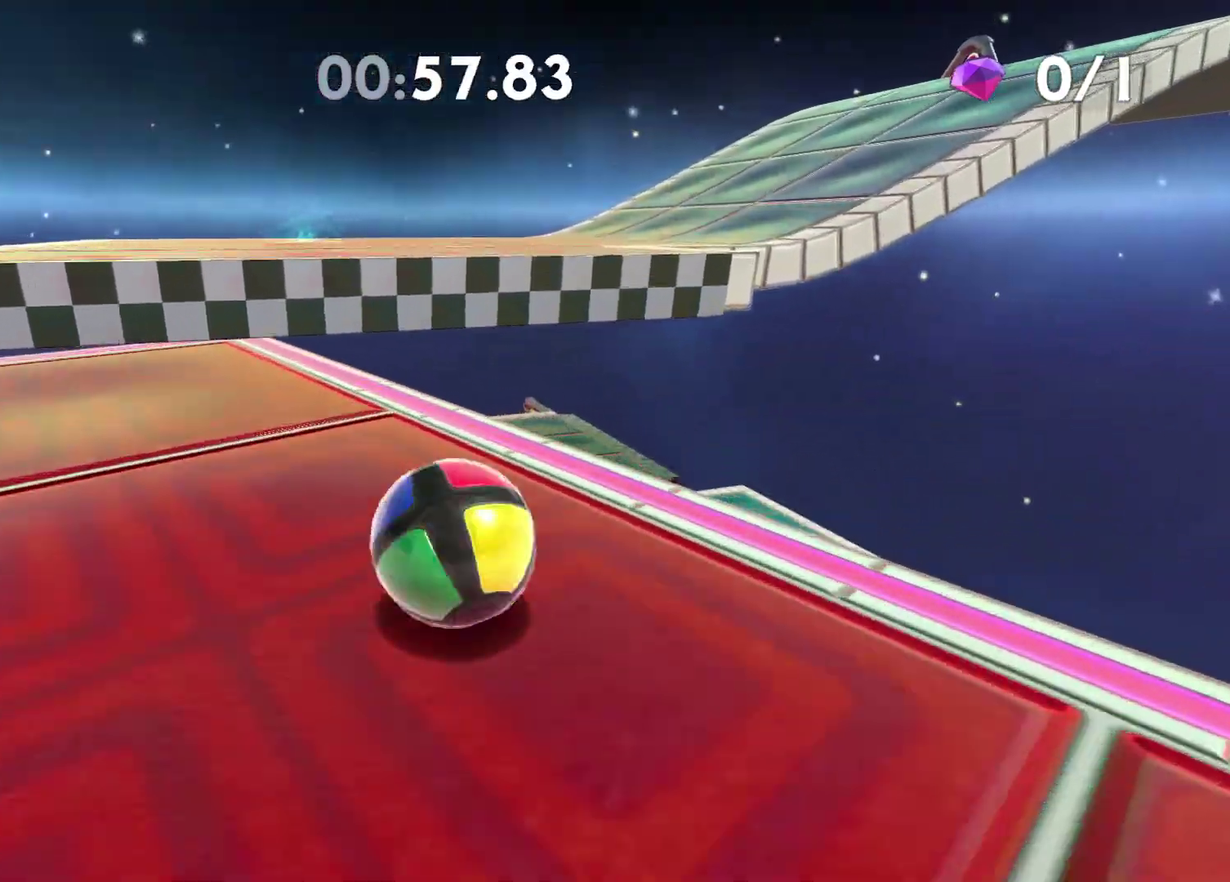
{"buttons": [], "left_stick": "right", "right_stick": "center"}
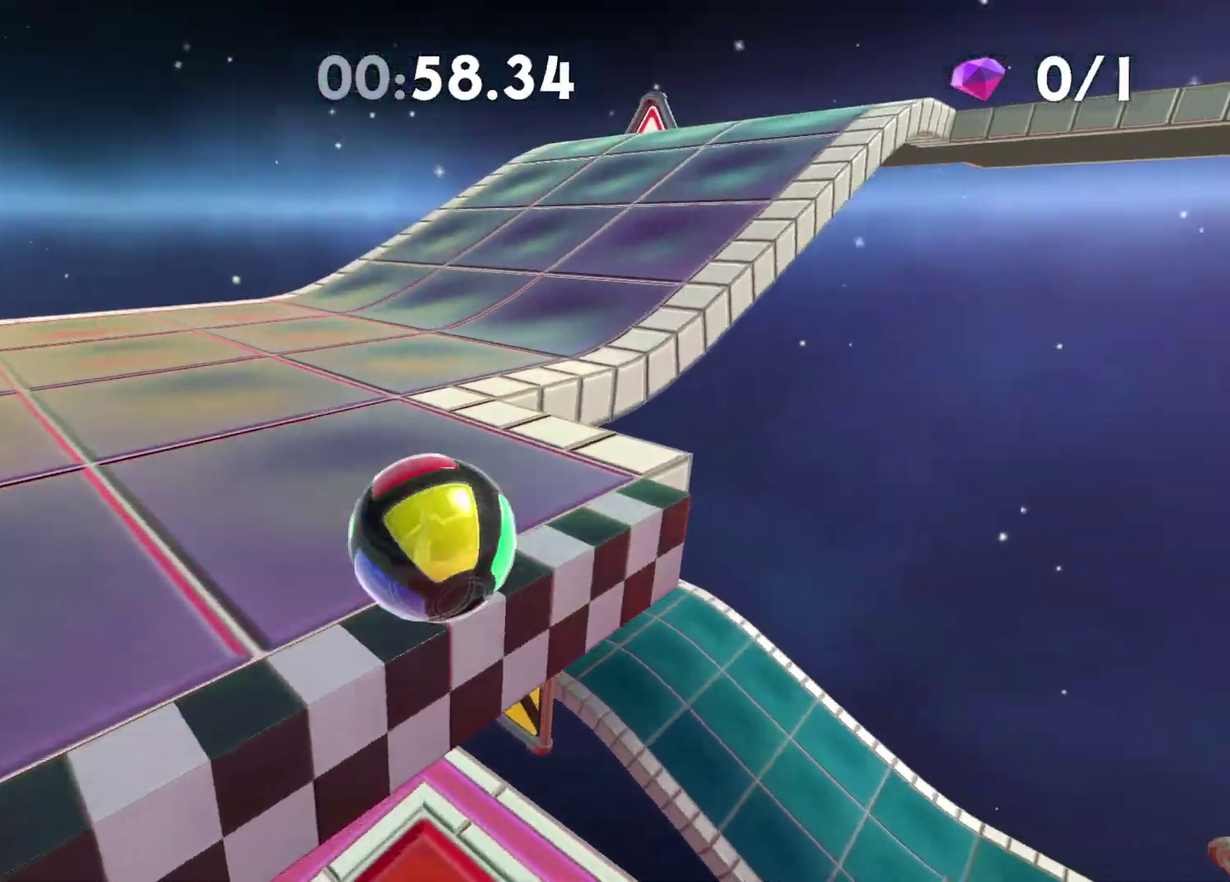
{"buttons": [], "left_stick": "up-right", "right_stick": "right", "button_events": []}